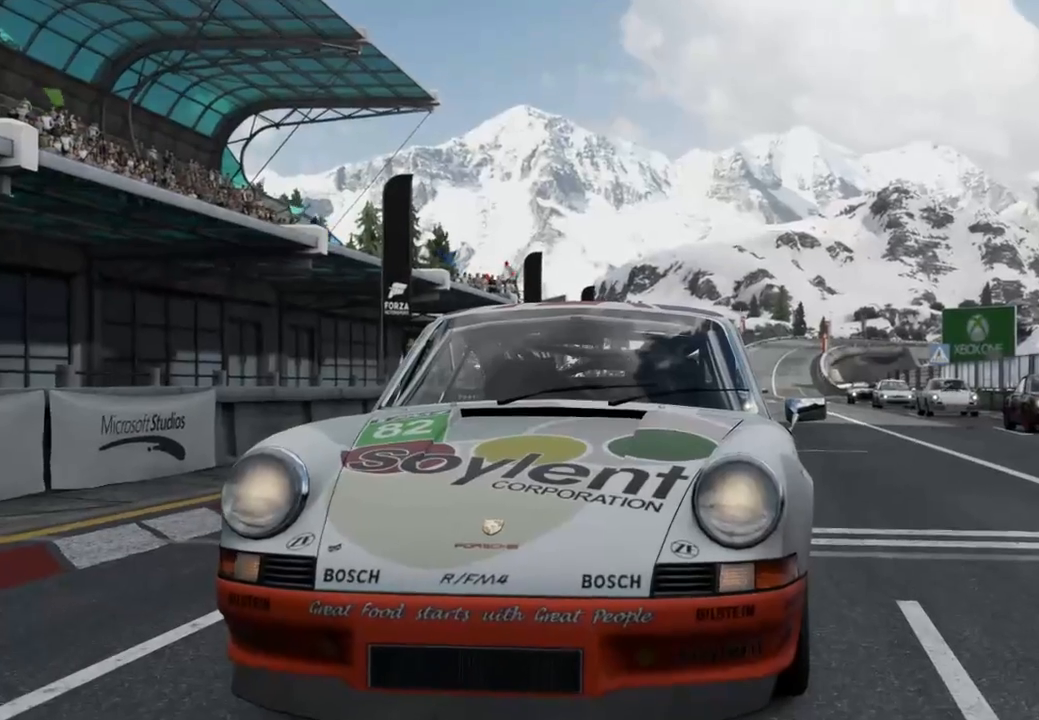
Gameplay with a controller (Xbox layout); each line is a JSON object with the inputs held at the frame after it. "events" lists button and stick changes between this image and that frame as [ms after this image, input, new state], when the widget could be followed in between.
{"buttons": ["R2"], "left_stick": "center", "right_stick": "center", "events": [[167, "R2", "down"]]}
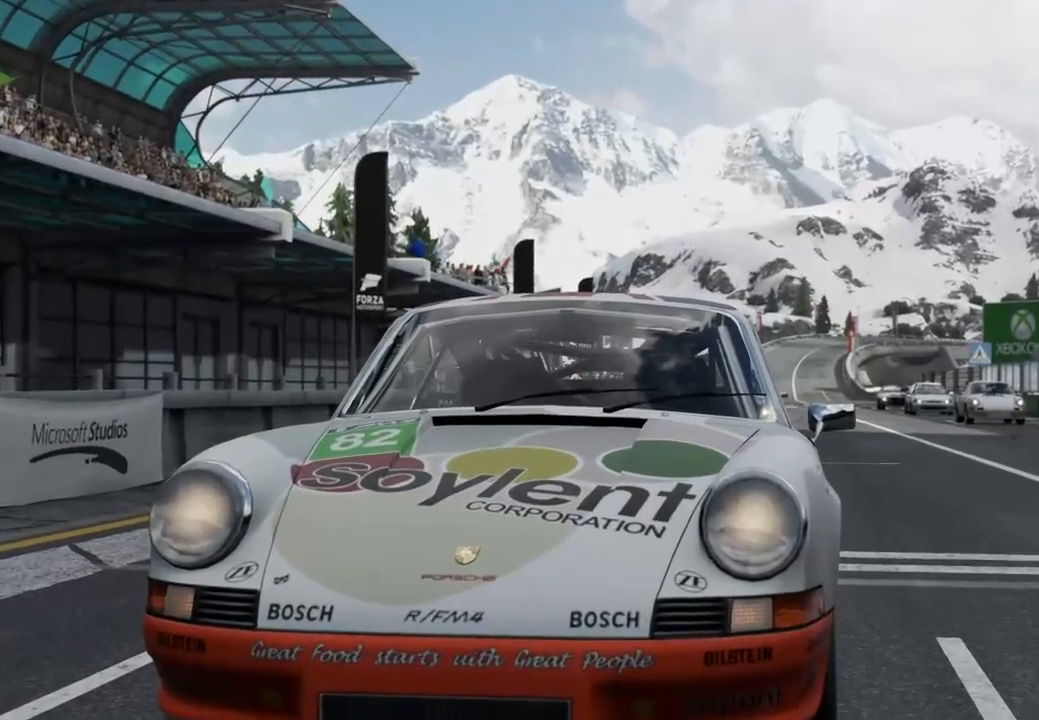
{"buttons": ["R2"], "left_stick": "center", "right_stick": "center", "events": []}
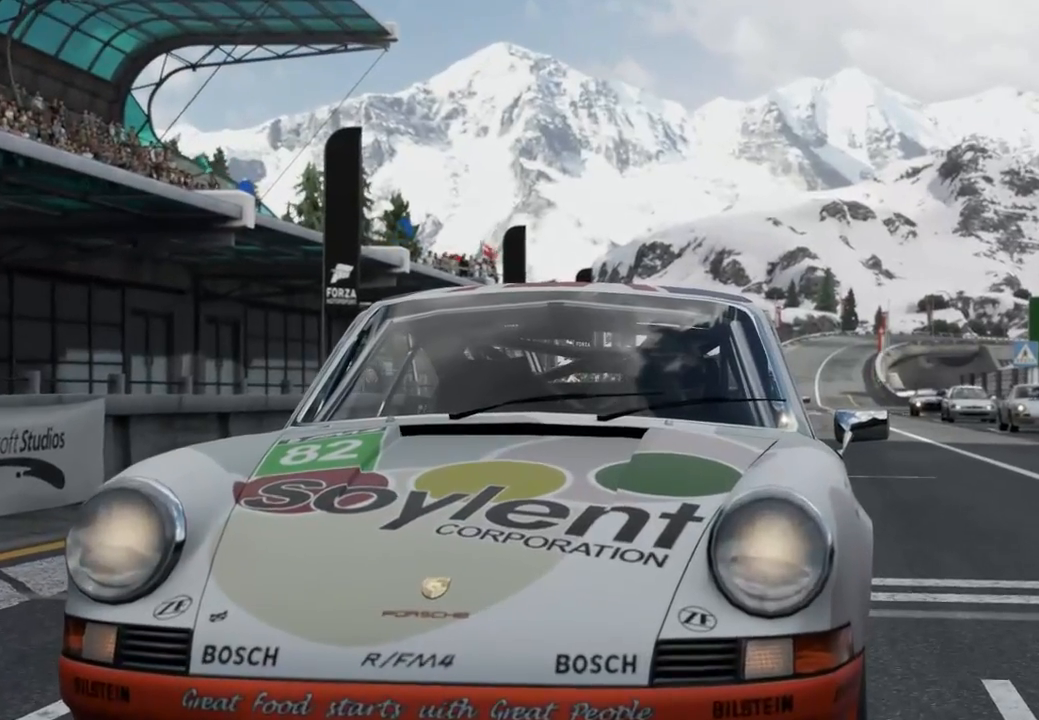
{"buttons": ["R2"], "left_stick": "center", "right_stick": "center", "events": []}
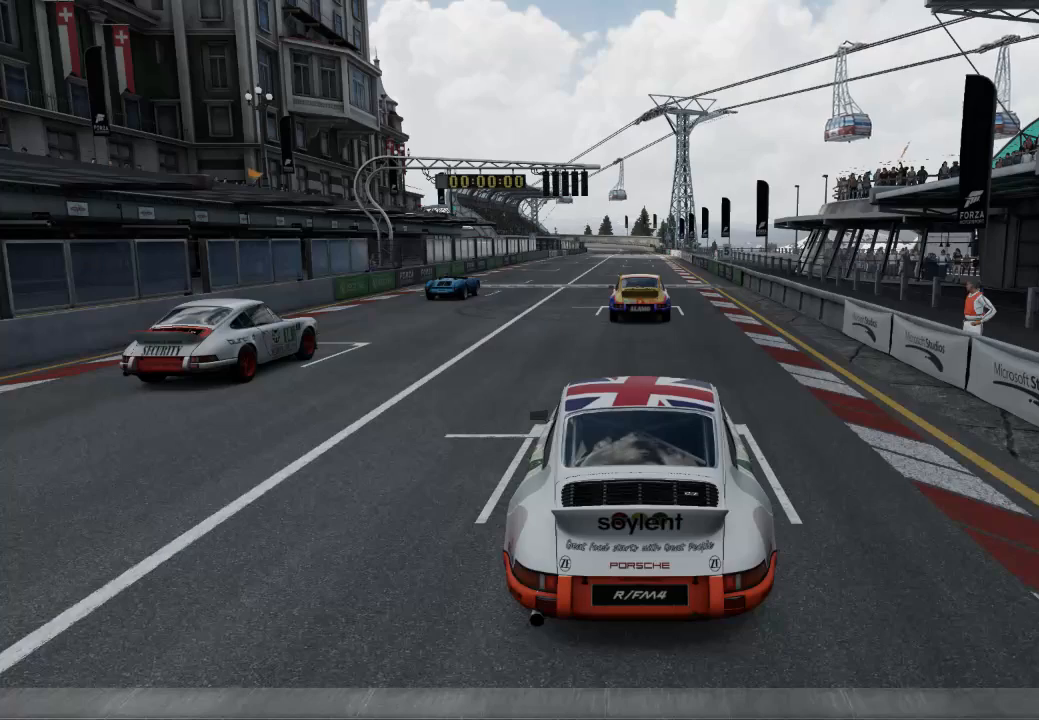
{"buttons": ["R2"], "left_stick": "center", "right_stick": "center", "events": []}
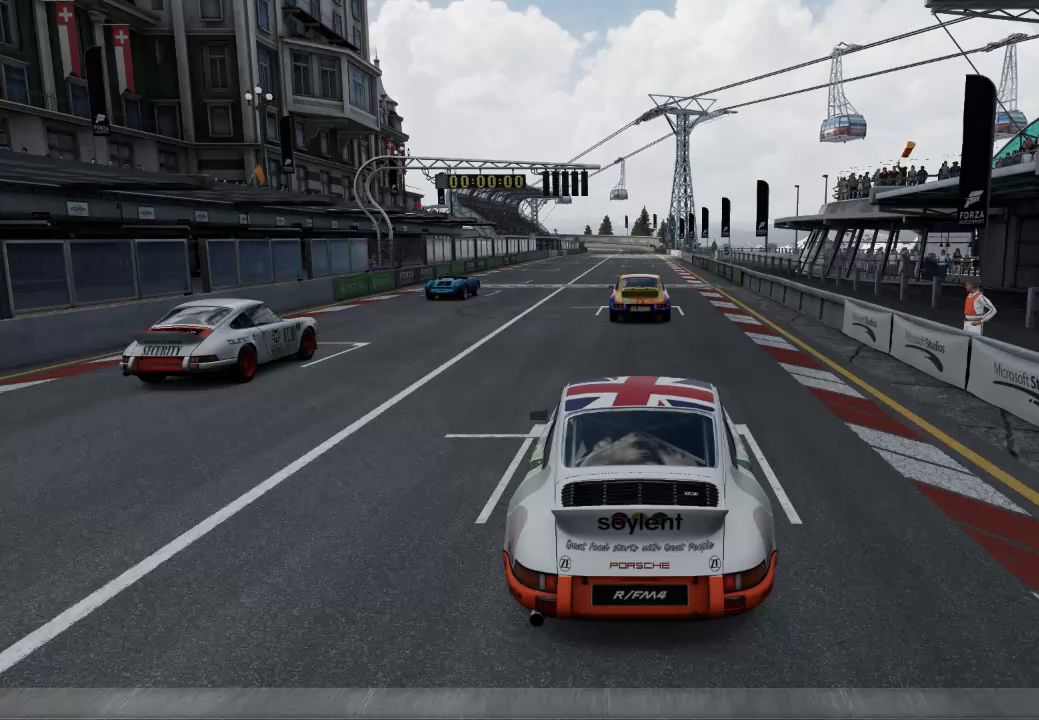
{"buttons": ["R2"], "left_stick": "center", "right_stick": "center", "events": []}
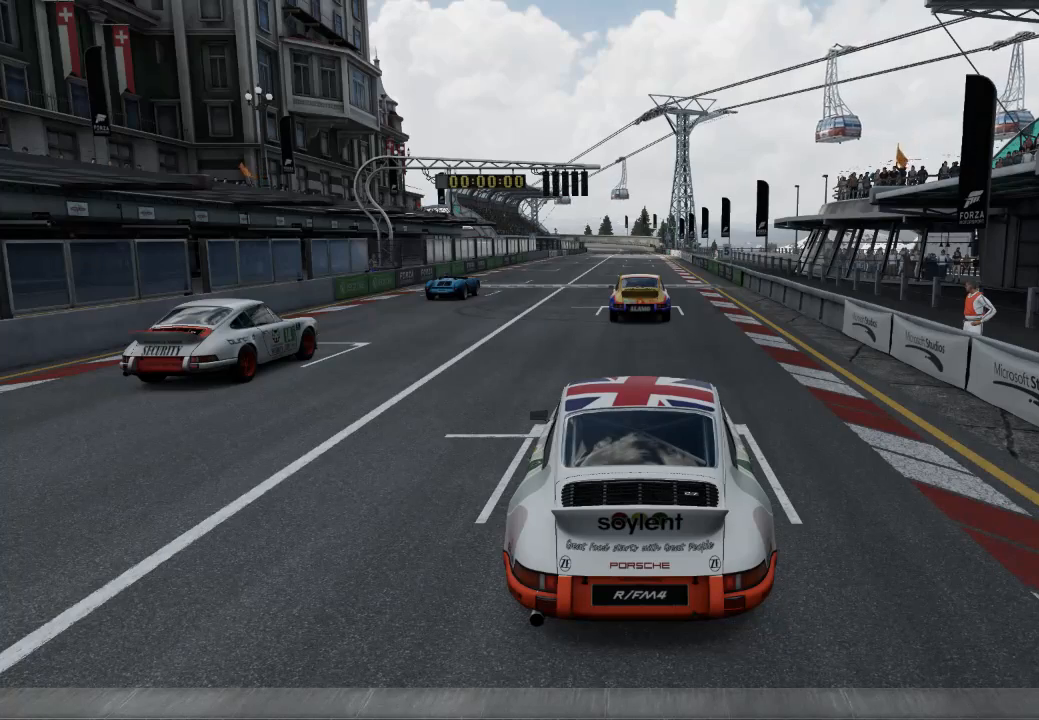
{"buttons": ["R2"], "left_stick": "center", "right_stick": "center", "events": []}
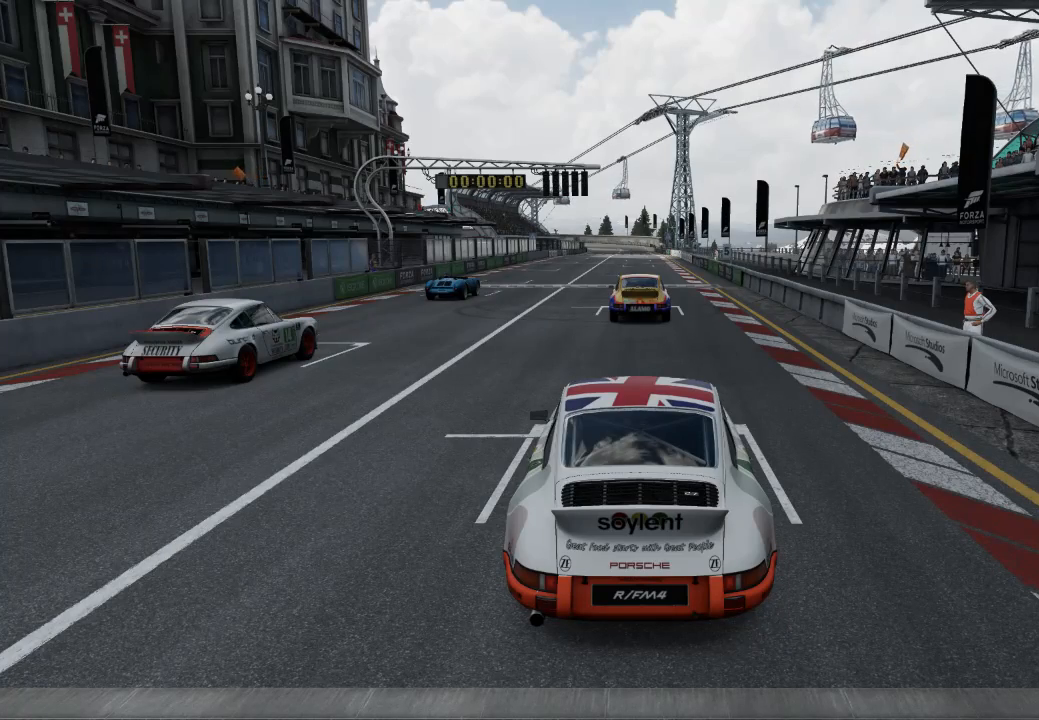
{"buttons": ["R2"], "left_stick": "center", "right_stick": "center", "events": [[133, "R2", "up"], [267, "R2", "down"]]}
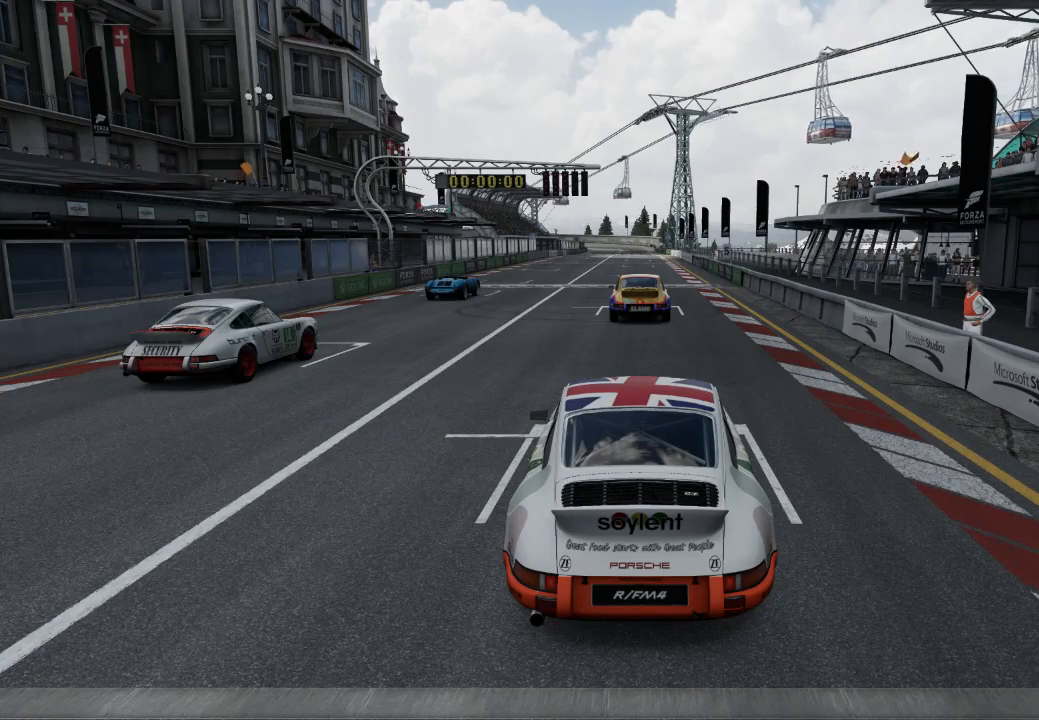
{"buttons": ["R2"], "left_stick": "center", "right_stick": "center", "events": []}
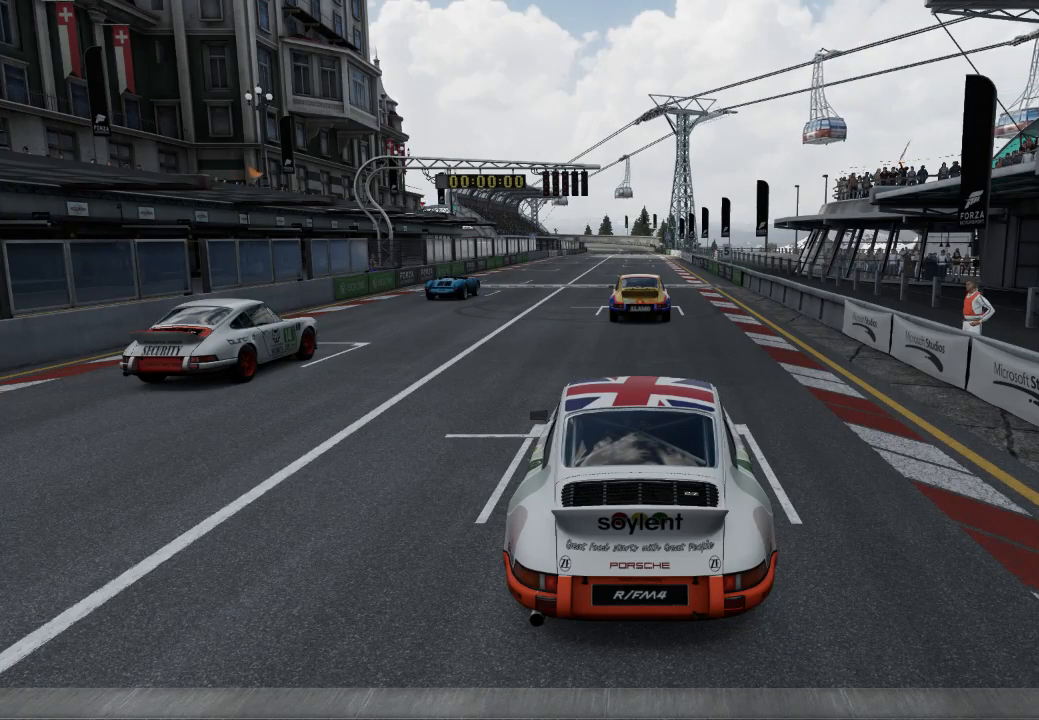
{"buttons": ["R2"], "left_stick": "center", "right_stick": "center", "events": []}
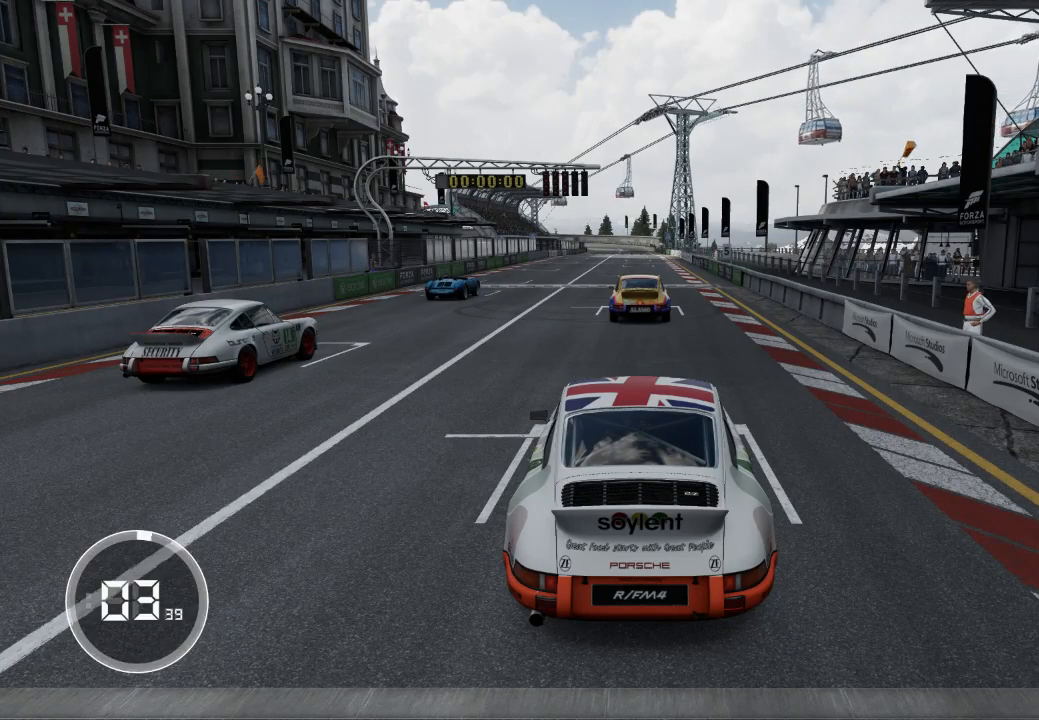
{"buttons": ["R2"], "left_stick": "center", "right_stick": "center", "events": []}
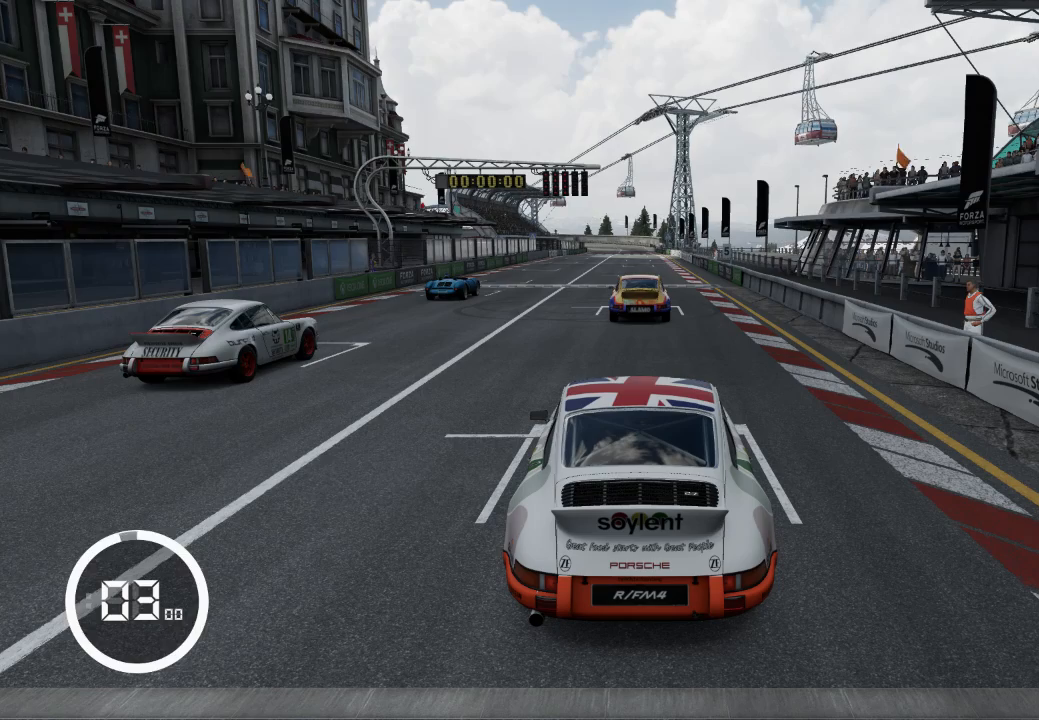
{"buttons": ["R2"], "left_stick": "center", "right_stick": "center", "events": []}
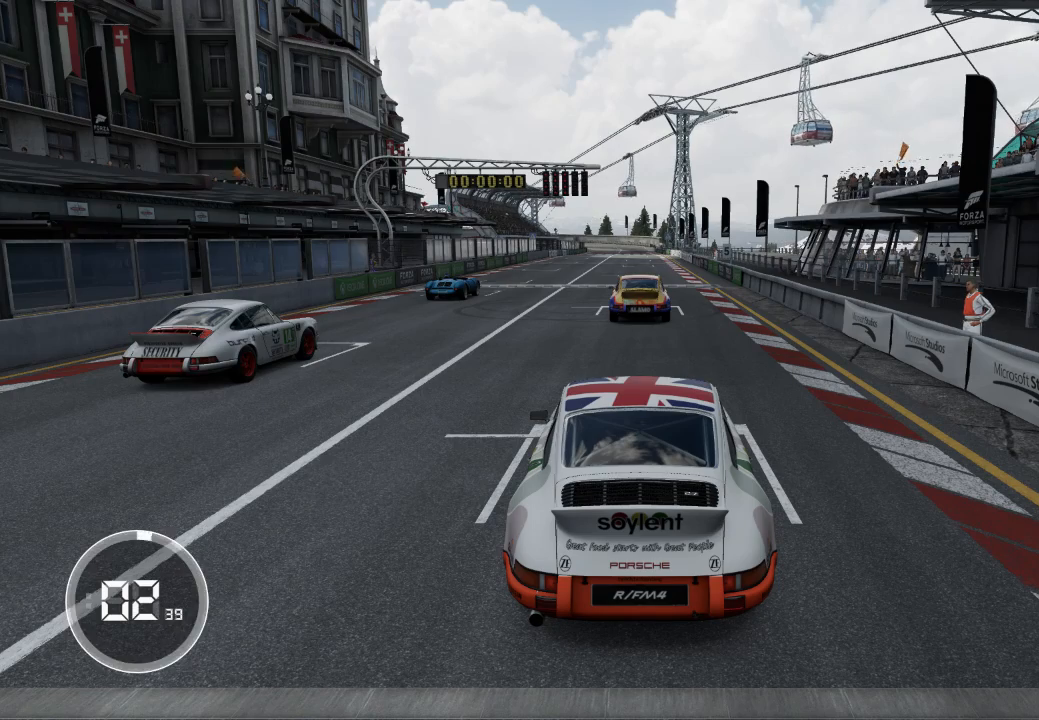
{"buttons": ["R2"], "left_stick": "center", "right_stick": "center", "events": []}
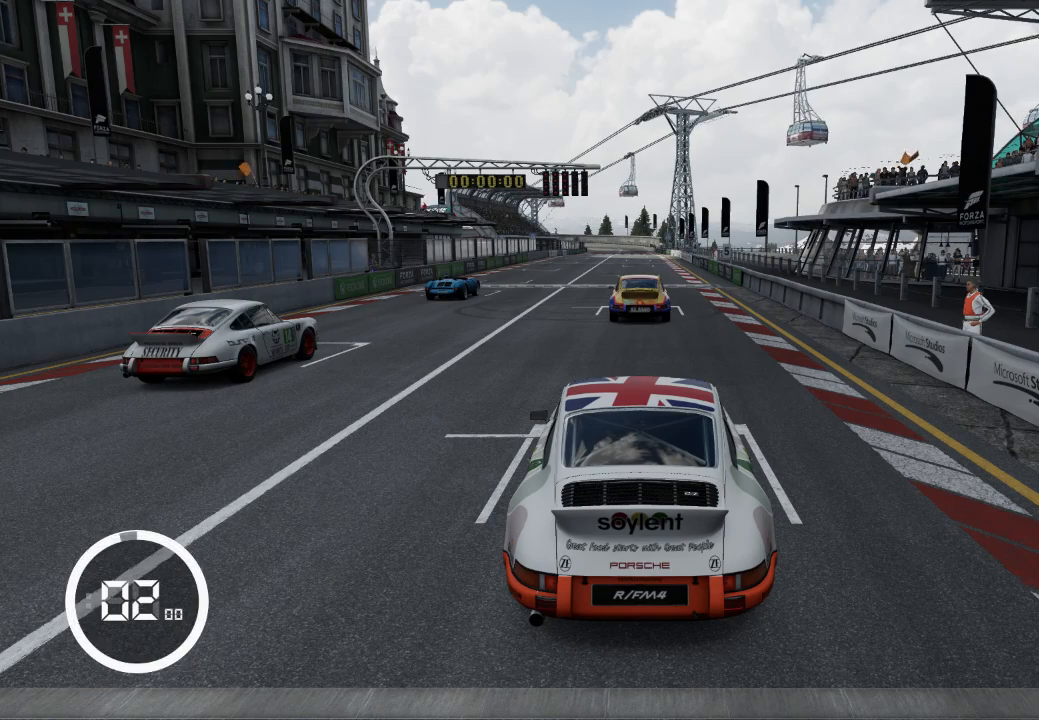
{"buttons": ["R2"], "left_stick": "center", "right_stick": "center", "events": []}
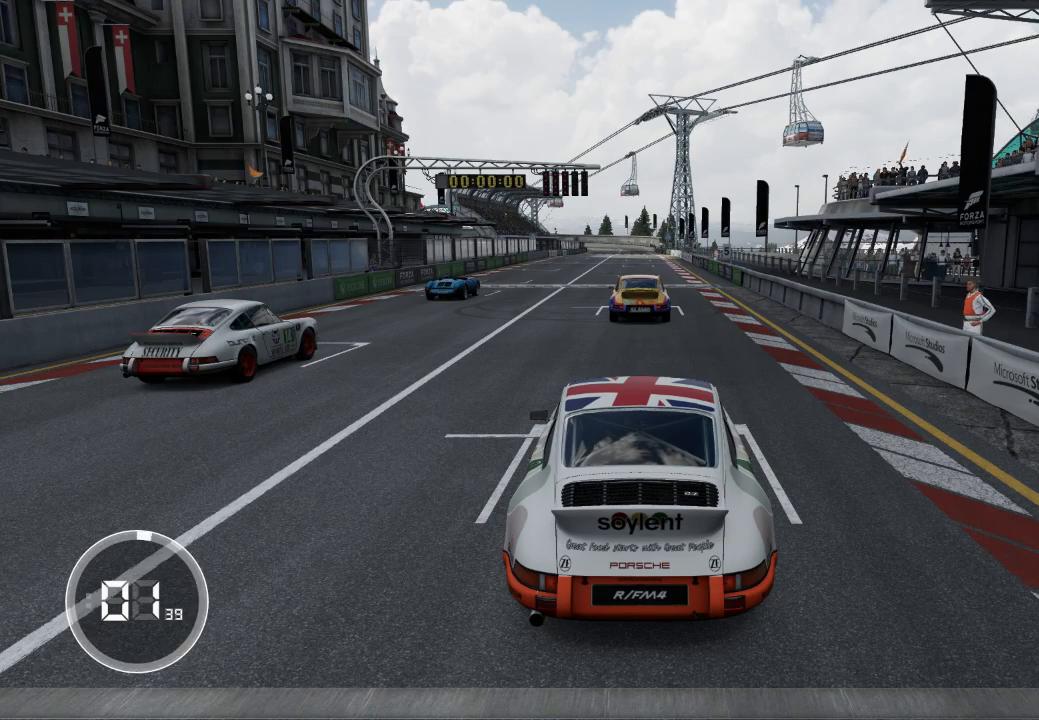
{"buttons": ["R2"], "left_stick": "center", "right_stick": "center", "events": []}
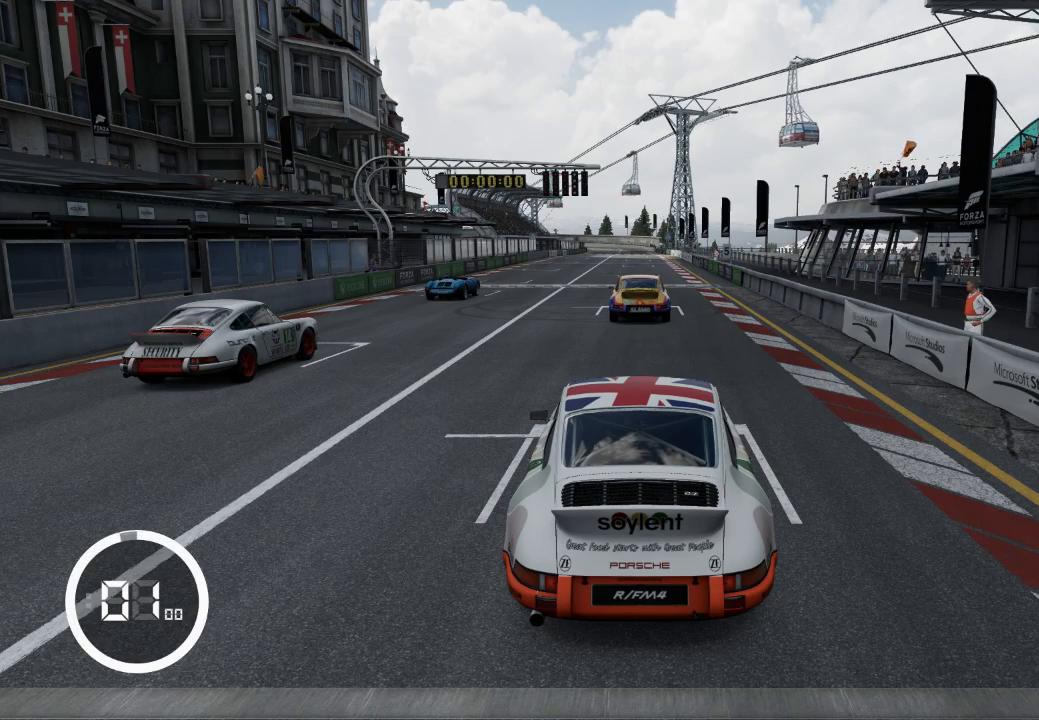
{"buttons": ["R2"], "left_stick": "center", "right_stick": "center", "events": []}
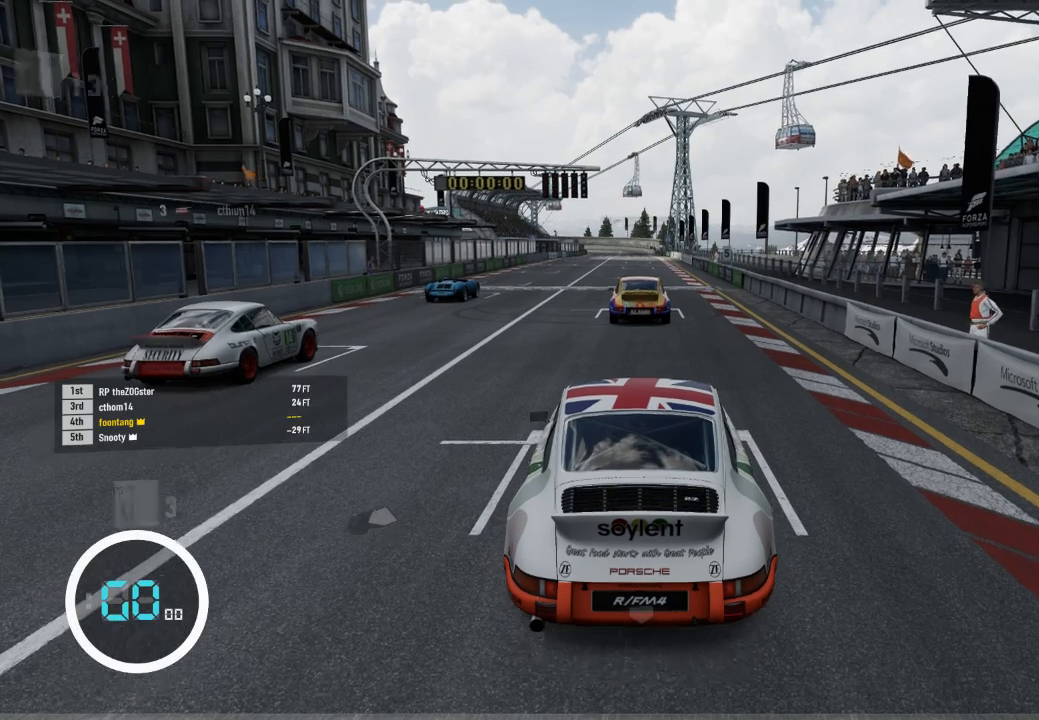
{"buttons": ["R2"], "left_stick": "center", "right_stick": "center", "events": []}
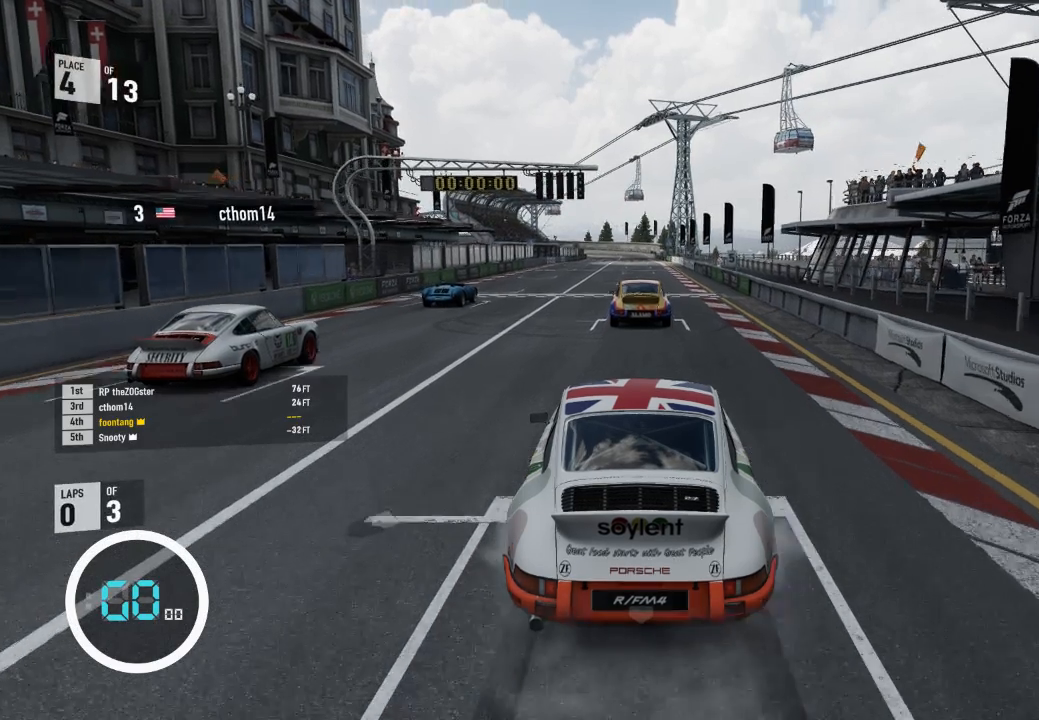
{"buttons": ["R2"], "left_stick": "center", "right_stick": "center", "events": [[333, "left_stick", "right"], [433, "left_stick", "center"]]}
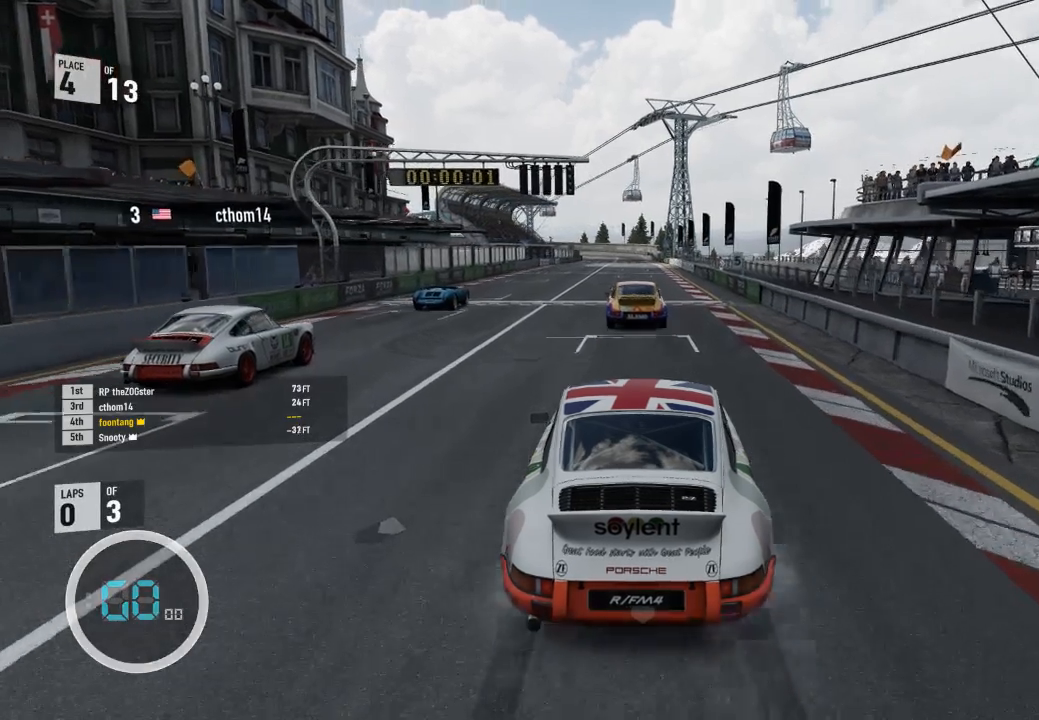
{"buttons": ["R2"], "left_stick": "left", "right_stick": "center", "events": [[233, "left_stick", "left"], [333, "left_stick", "center"], [467, "left_stick", "left"]]}
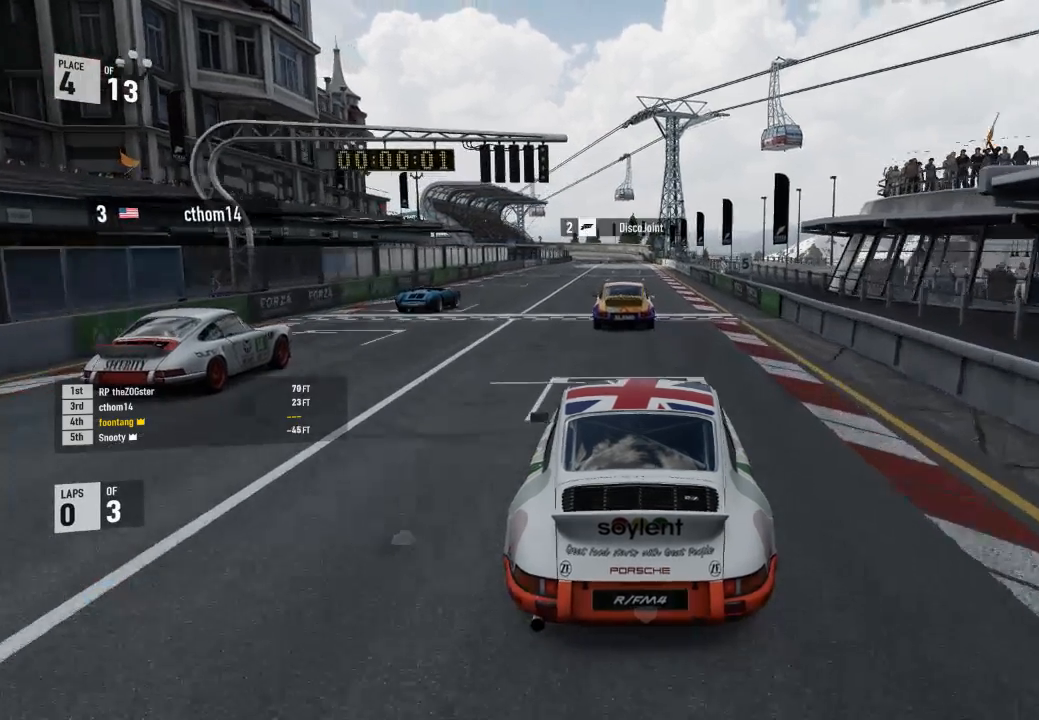
{"buttons": ["R2"], "left_stick": "center", "right_stick": "center", "events": [[100, "A", "down"], [100, "B", "down"], [100, "R2", "up"], [100, "left_stick", "center"], [233, "A", "up"], [233, "B", "up"], [233, "R2", "down"]]}
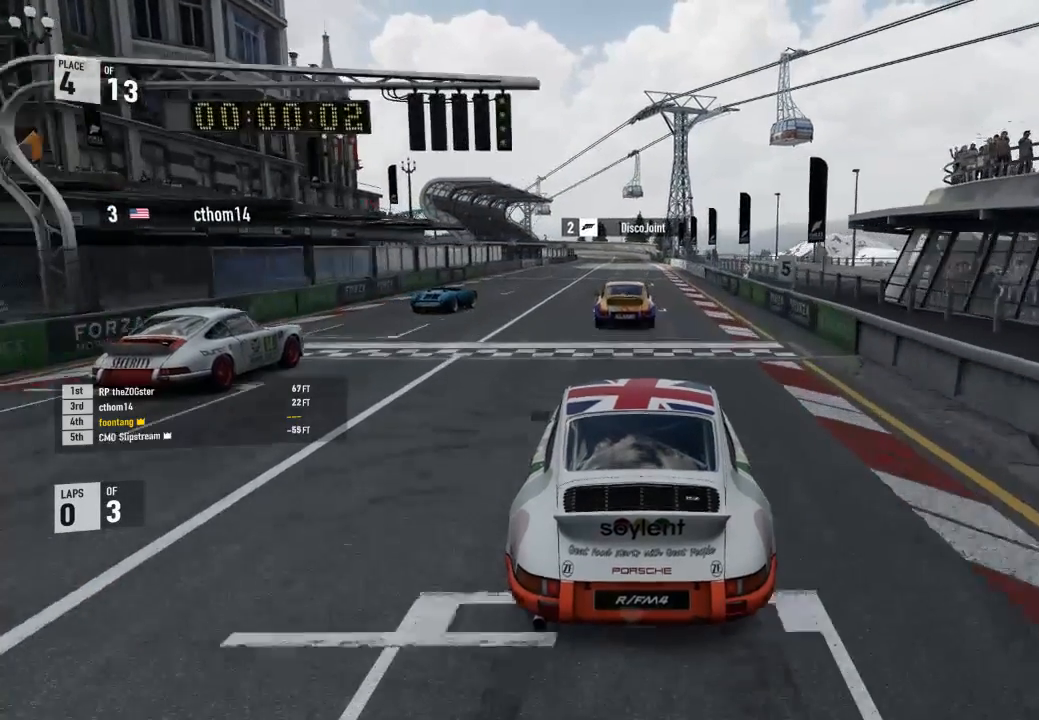
{"buttons": ["R2"], "left_stick": "center", "right_stick": "center", "events": [[67, "left_stick", "up-left"], [167, "left_stick", "center"]]}
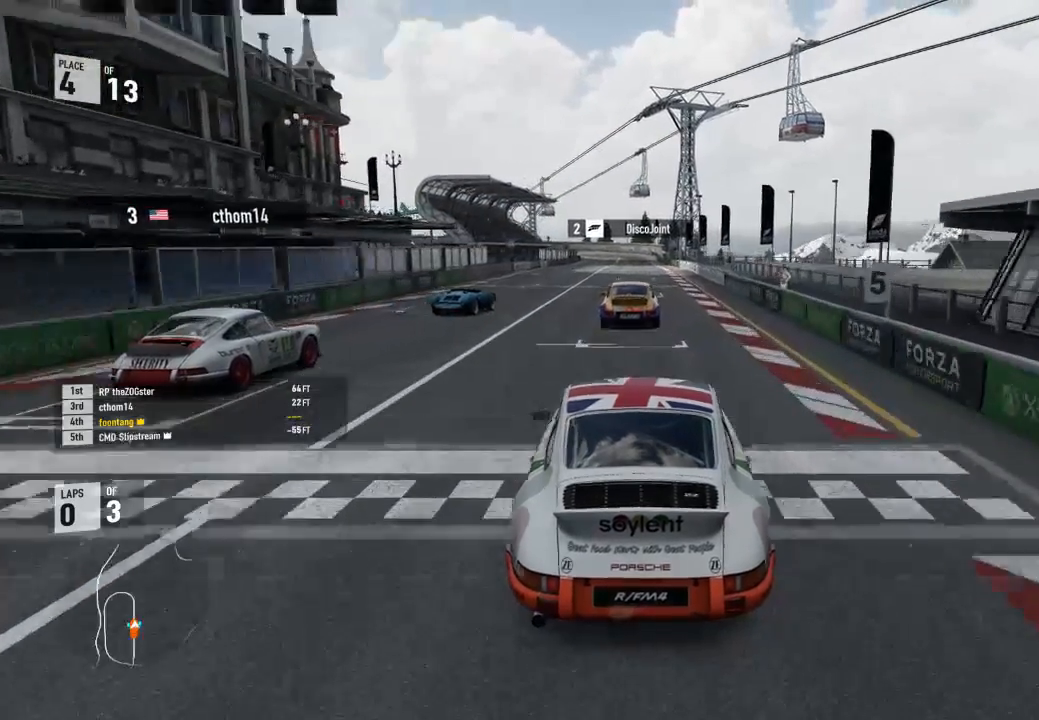
{"buttons": ["R2"], "left_stick": "center", "right_stick": "center", "events": []}
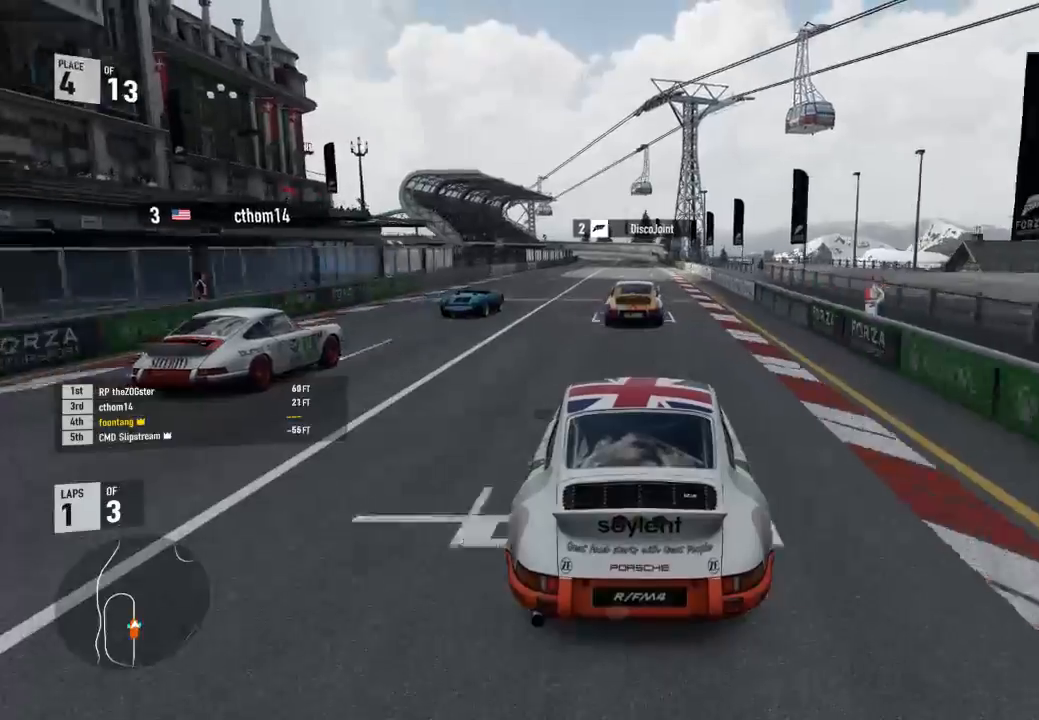
{"buttons": ["R2"], "left_stick": "center", "right_stick": "center", "events": []}
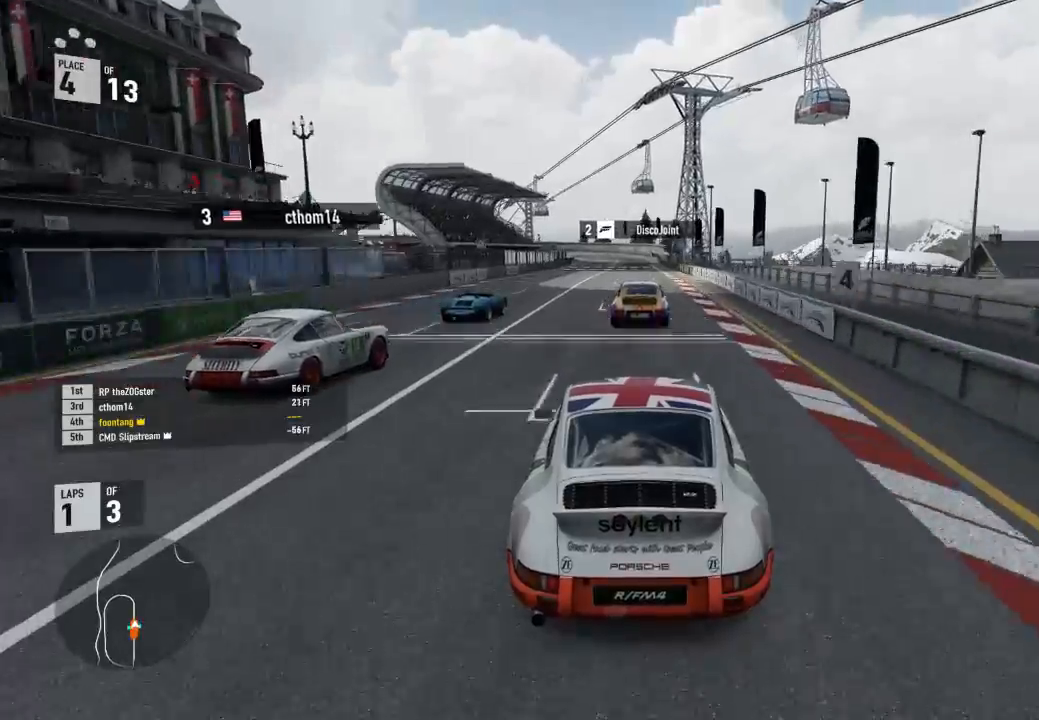
{"buttons": ["A", "B", "R2"], "left_stick": "down-right", "right_stick": "center", "events": [[400, "A", "down"], [400, "B", "down"], [433, "left_stick", "down-right"]]}
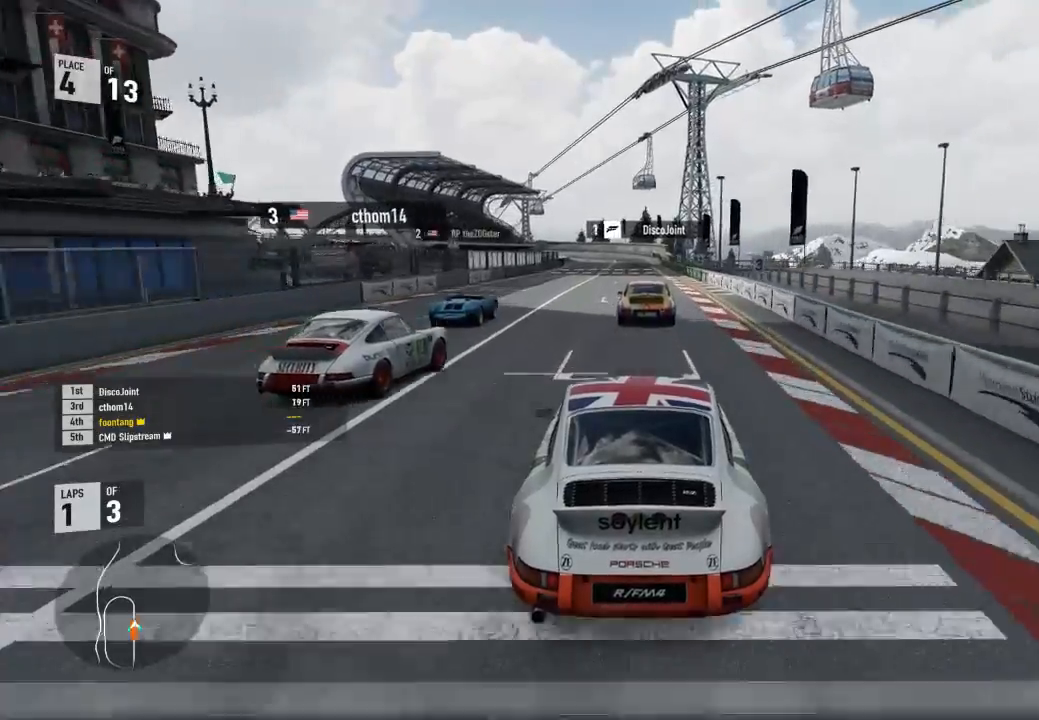
{"buttons": ["R2"], "left_stick": "right", "right_stick": "center", "events": [[33, "A", "up"], [33, "B", "up"], [67, "left_stick", "center"], [467, "left_stick", "right"]]}
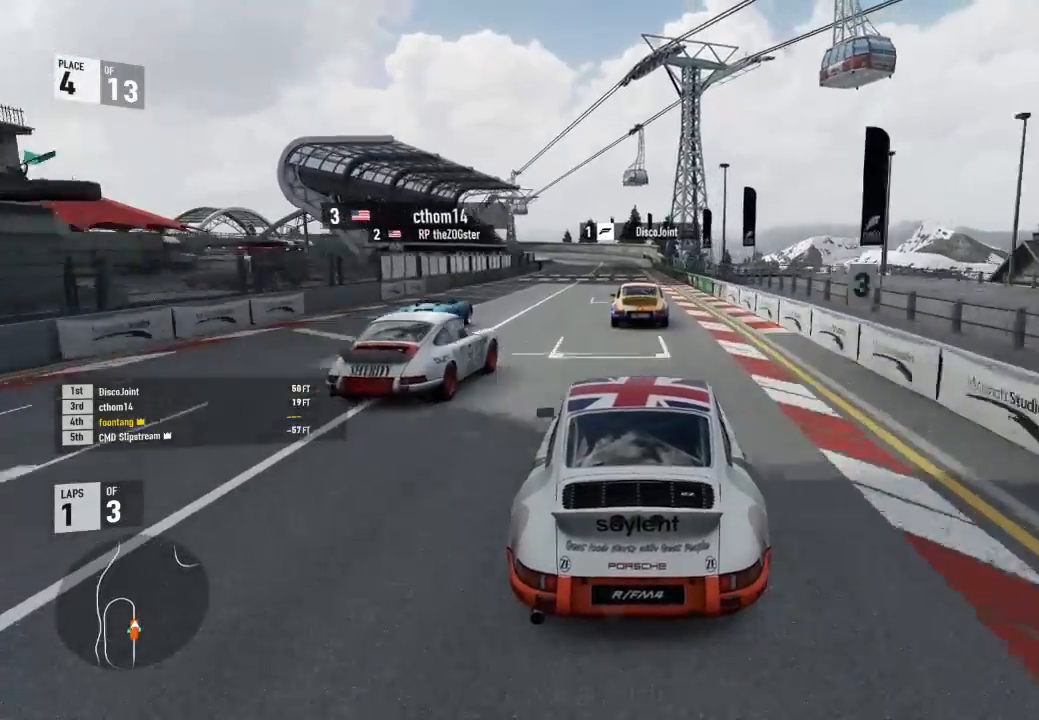
{"buttons": ["R1", "R2"], "left_stick": "center", "right_stick": "center", "events": [[133, "left_stick", "center"], [300, "left_stick", "right"], [333, "R1", "down"], [467, "left_stick", "center"]]}
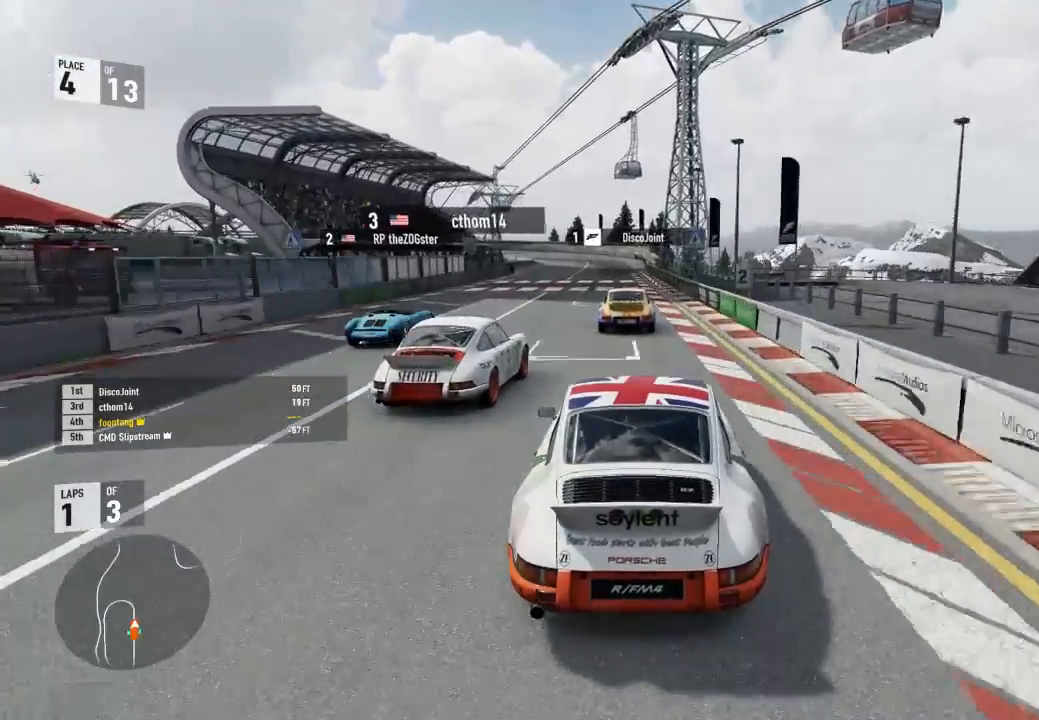
{"buttons": ["R2"], "left_stick": "center", "right_stick": "center"}
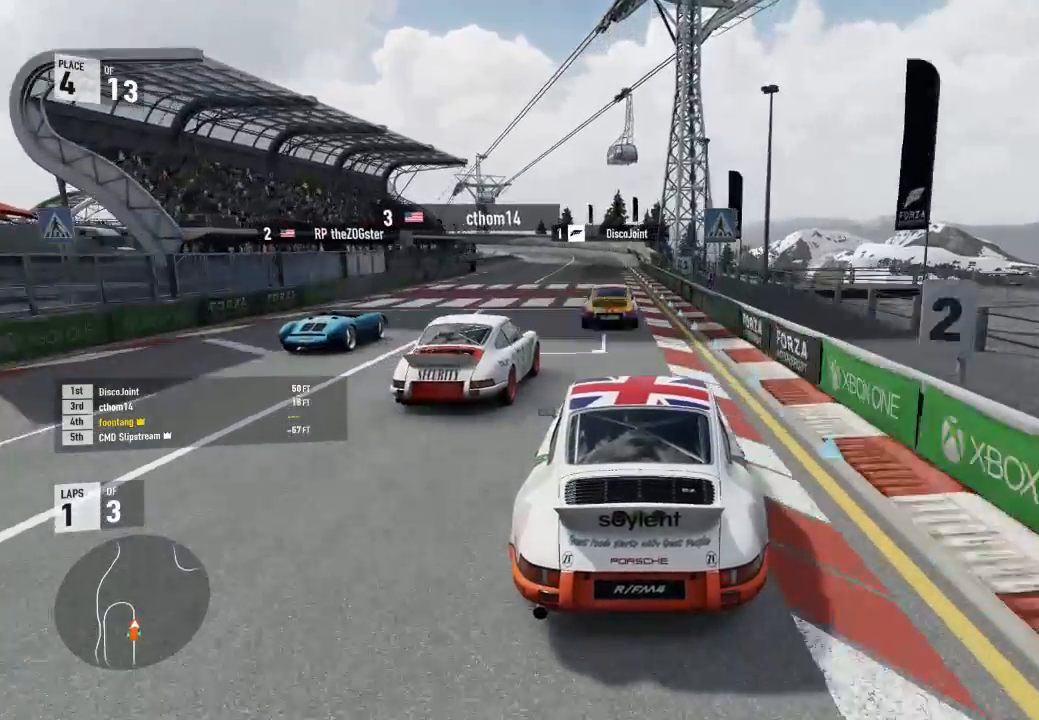
{"buttons": ["R2"], "left_stick": "center", "right_stick": "center", "events": [[200, "left_stick", "up-left"], [367, "left_stick", "center"]]}
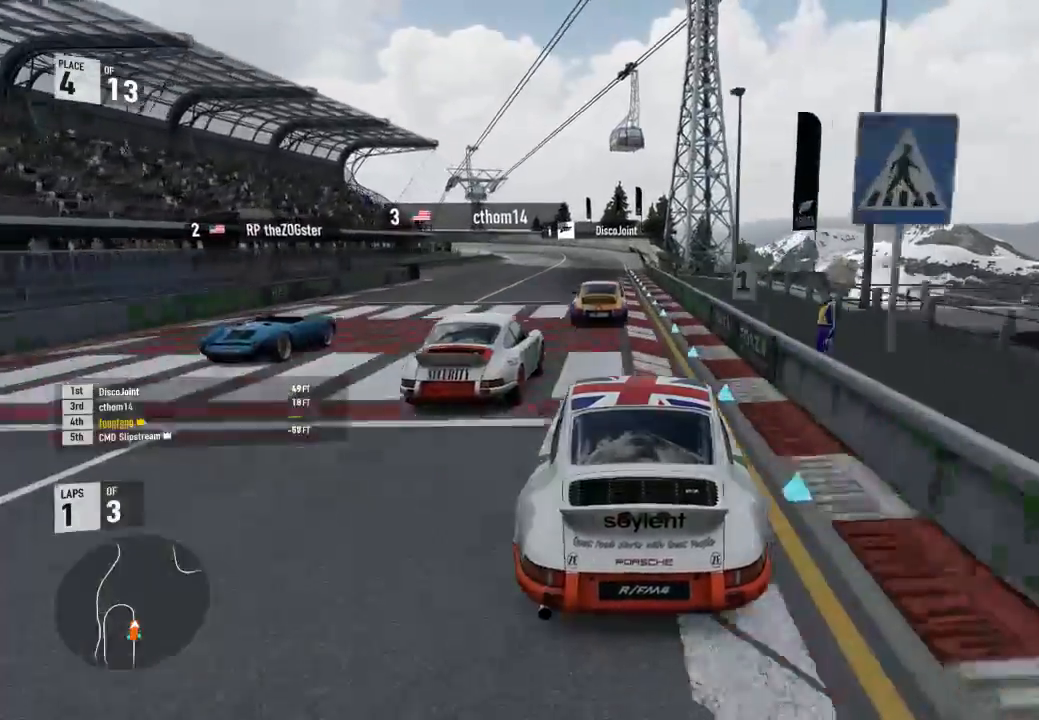
{"buttons": ["R2"], "left_stick": "up-left", "right_stick": "center", "events": [[300, "left_stick", "right"], [367, "left_stick", "center"], [467, "left_stick", "up-left"]]}
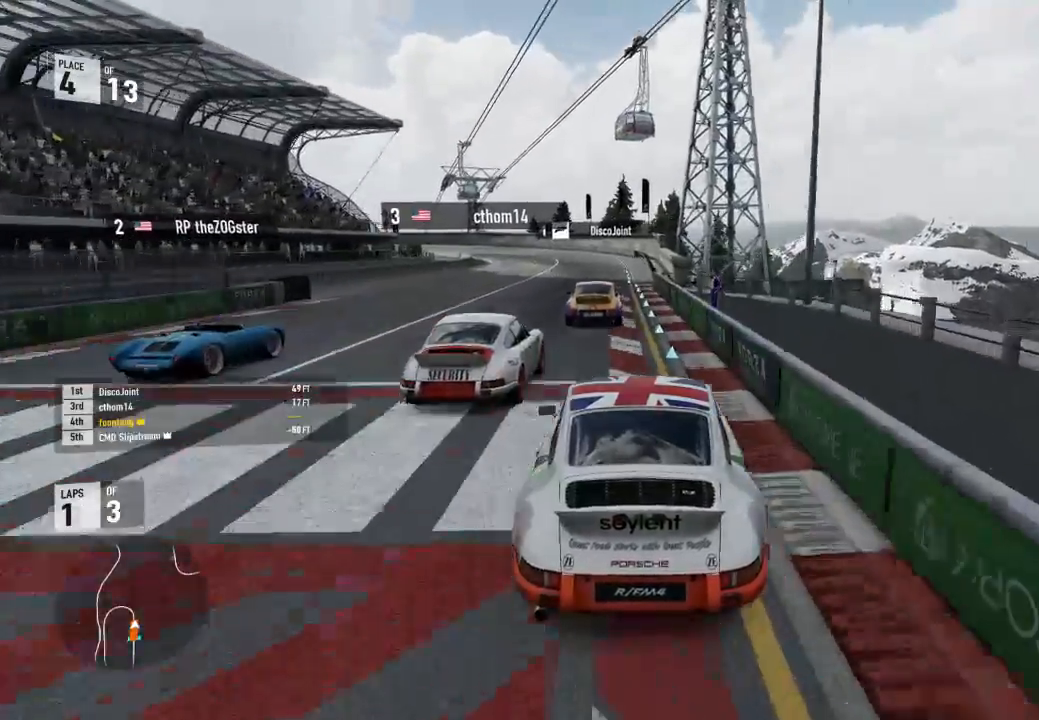
{"buttons": ["R2"], "left_stick": "up-left", "right_stick": "center", "events": [[67, "left_stick", "center"], [367, "left_stick", "up-left"]]}
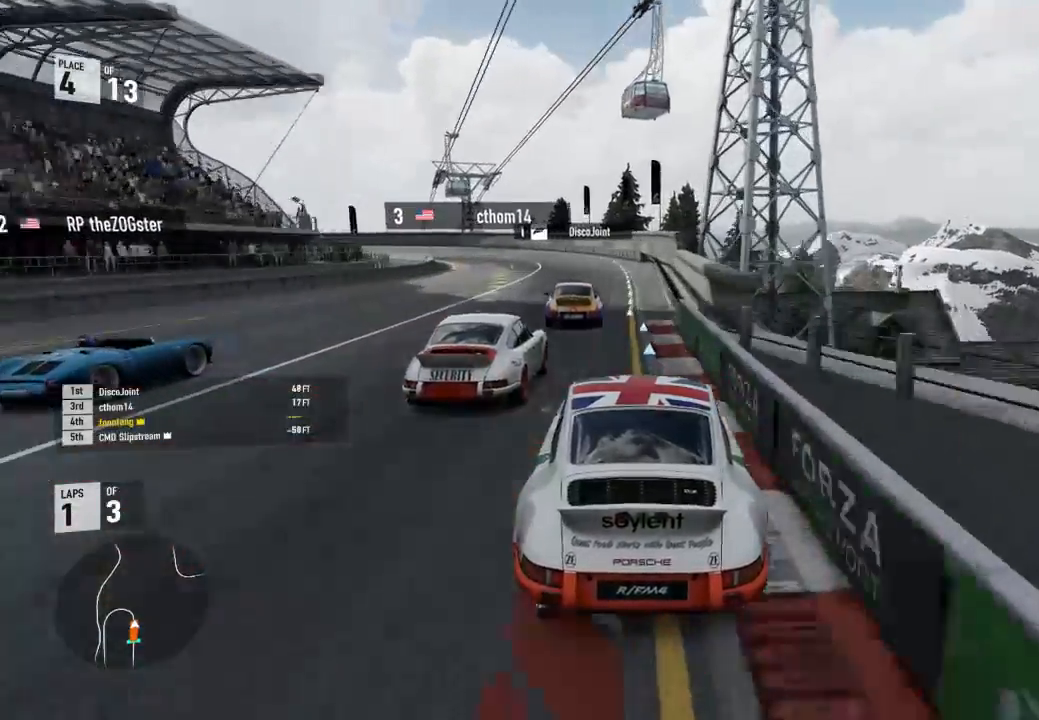
{"buttons": ["L2"], "left_stick": "left", "right_stick": "center", "events": [[233, "R2", "up"], [233, "left_stick", "center"], [267, "L2", "down"], [333, "left_stick", "up-left"], [433, "left_stick", "left"]]}